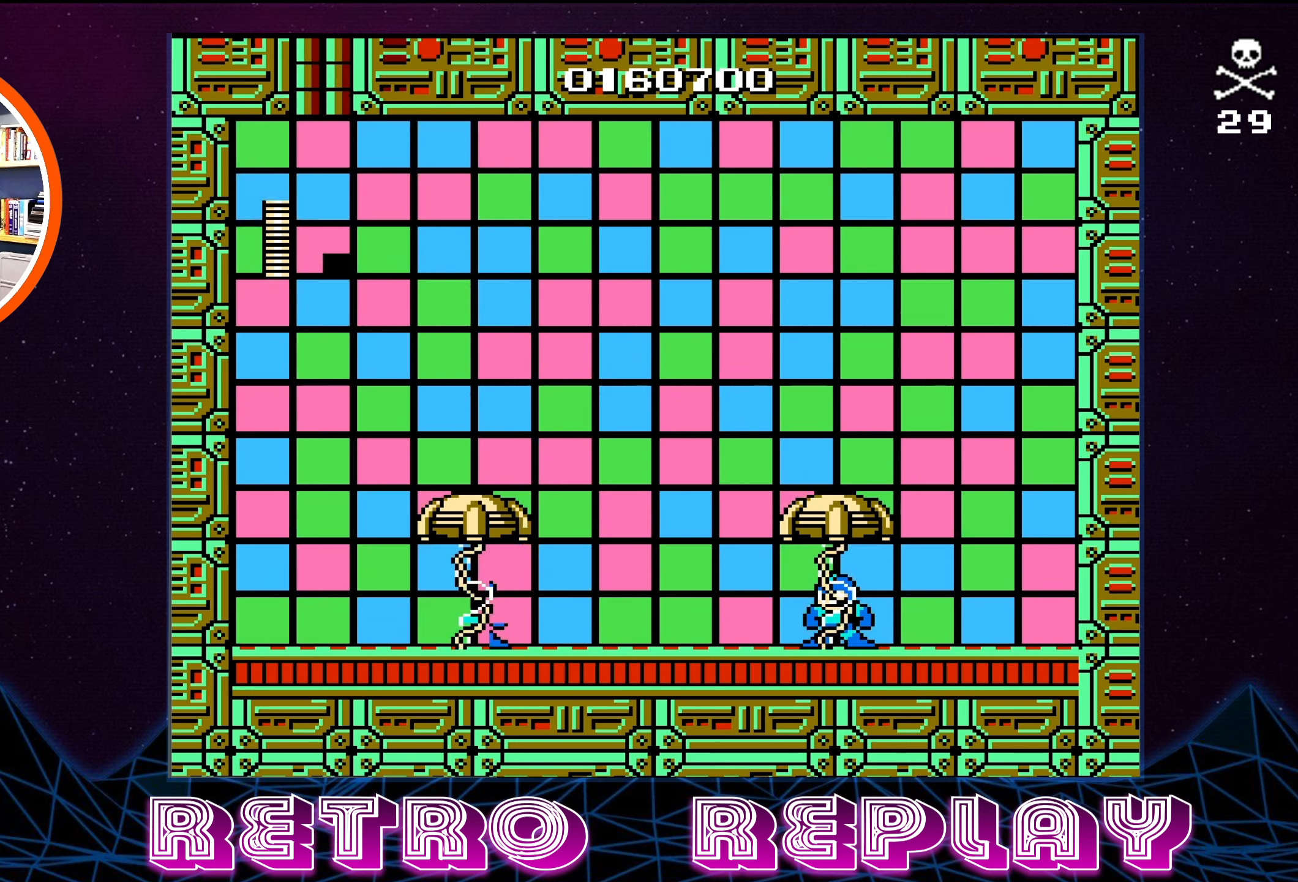
Gameplay with a controller (Nintendo layout); each line is a JSON object with the inputs held at the frame after it. "events" lists button and stick changes between this image and that frame as [ms after this image, input, new state], when the widget could be followed in between. Not read: L3 R3.
{"buttons": ["START"], "events": [[50, "START", "down"], [233, "START", "up"], [367, "START", "down"]]}
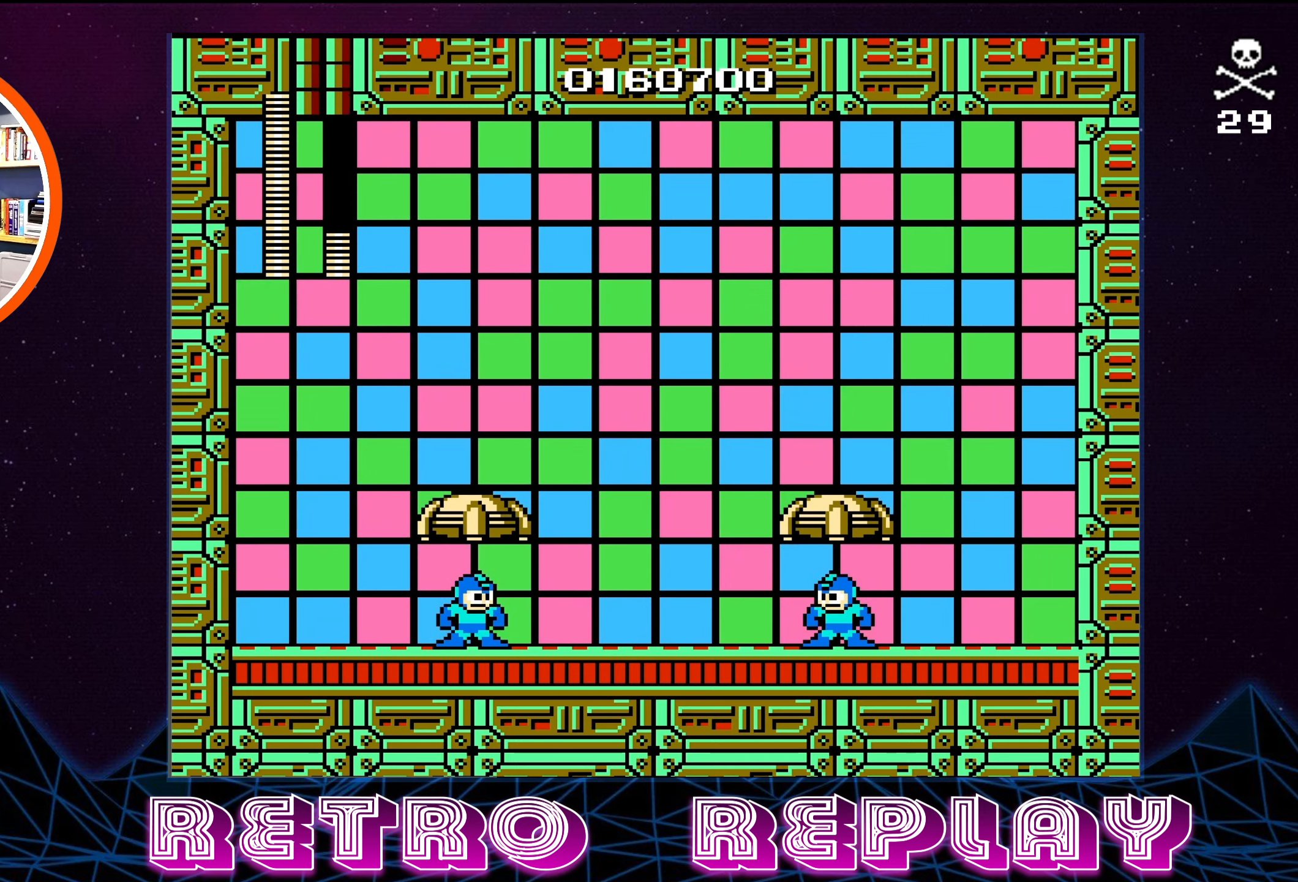
{"buttons": [], "events": [[33, "START", "up"], [233, "START", "down"], [417, "START", "up"]]}
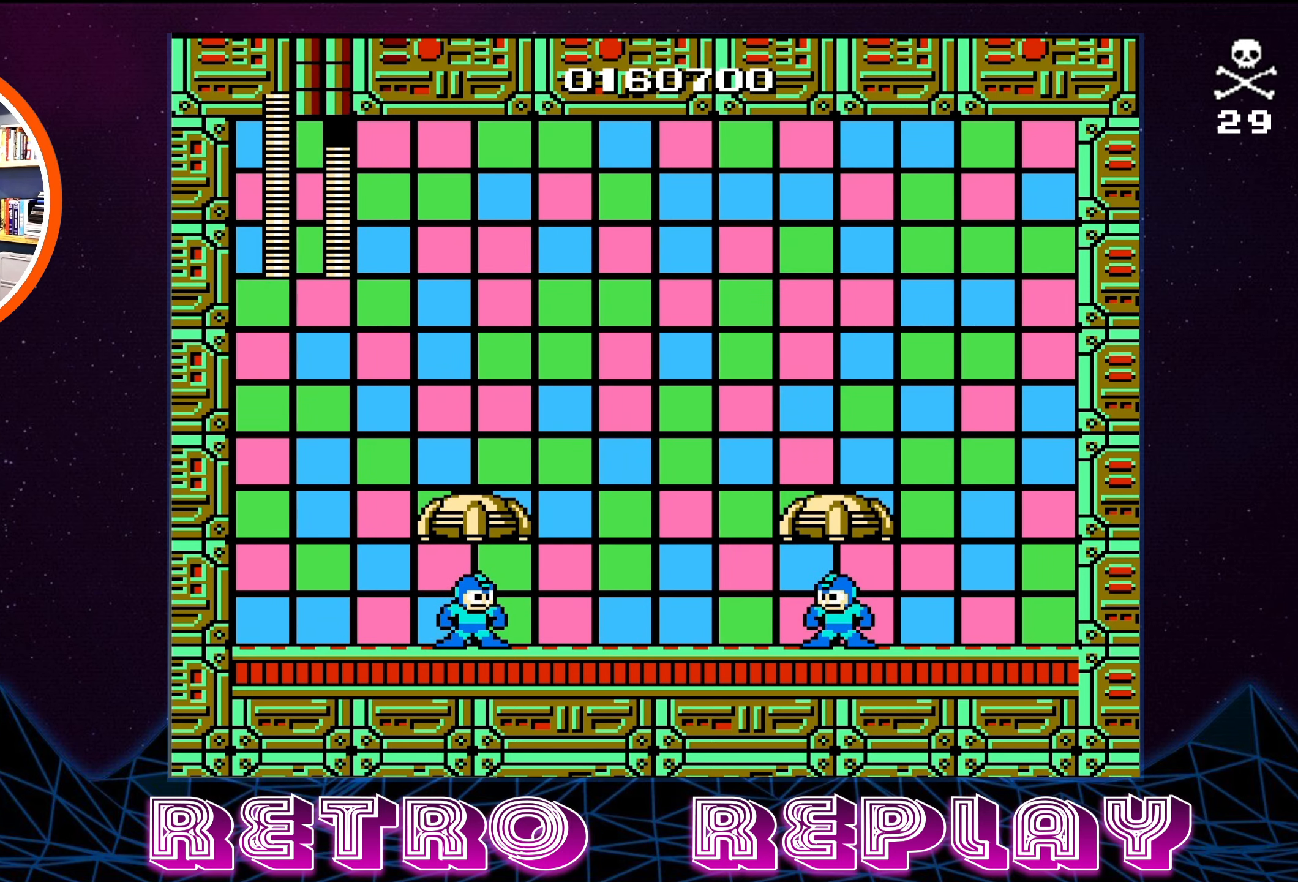
{"buttons": ["START"], "events": [[383, "START", "down"]]}
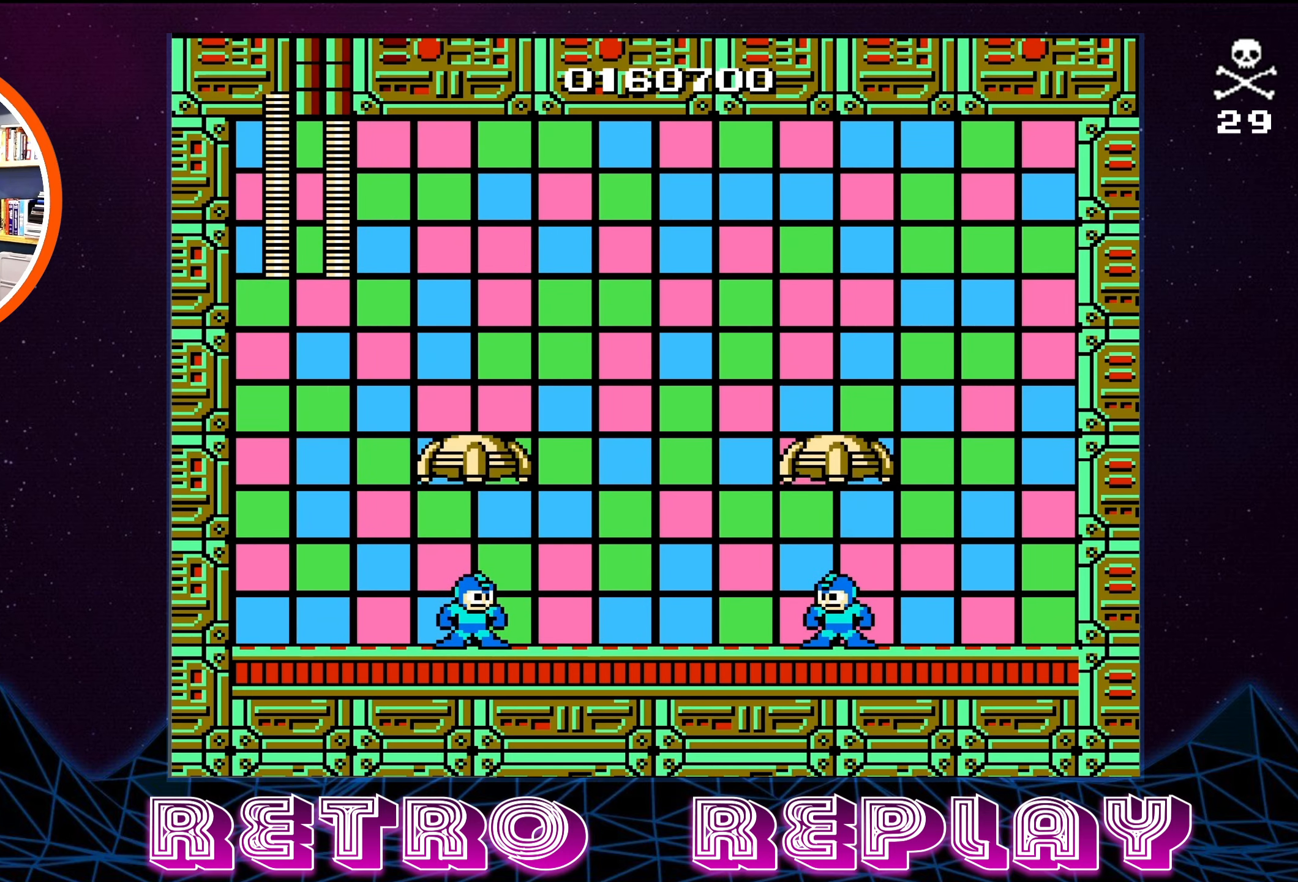
{"buttons": [], "events": [[100, "START", "up"], [283, "START", "down"], [467, "START", "up"]]}
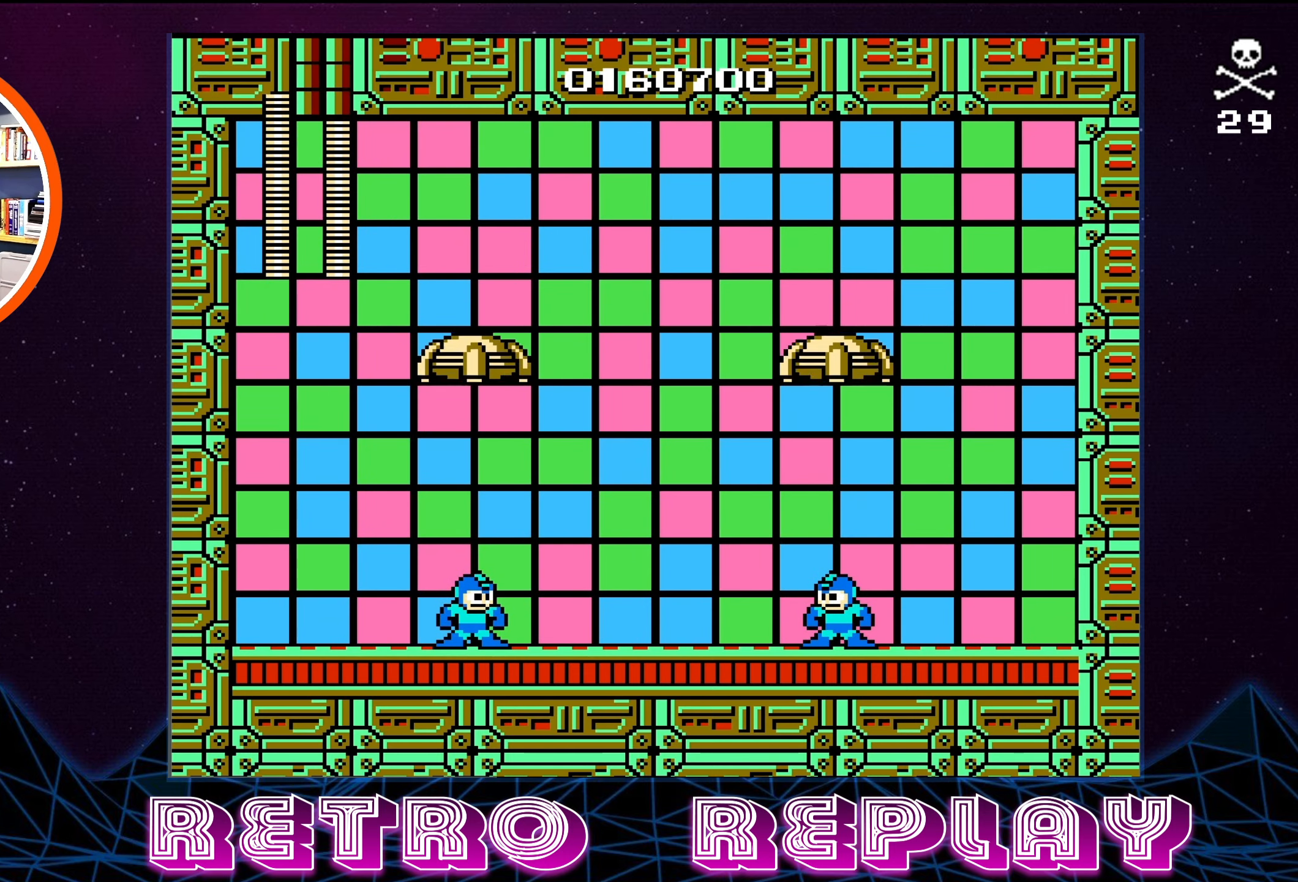
{"buttons": ["START"], "events": [[117, "START", "down"], [267, "START", "up"], [433, "START", "down"]]}
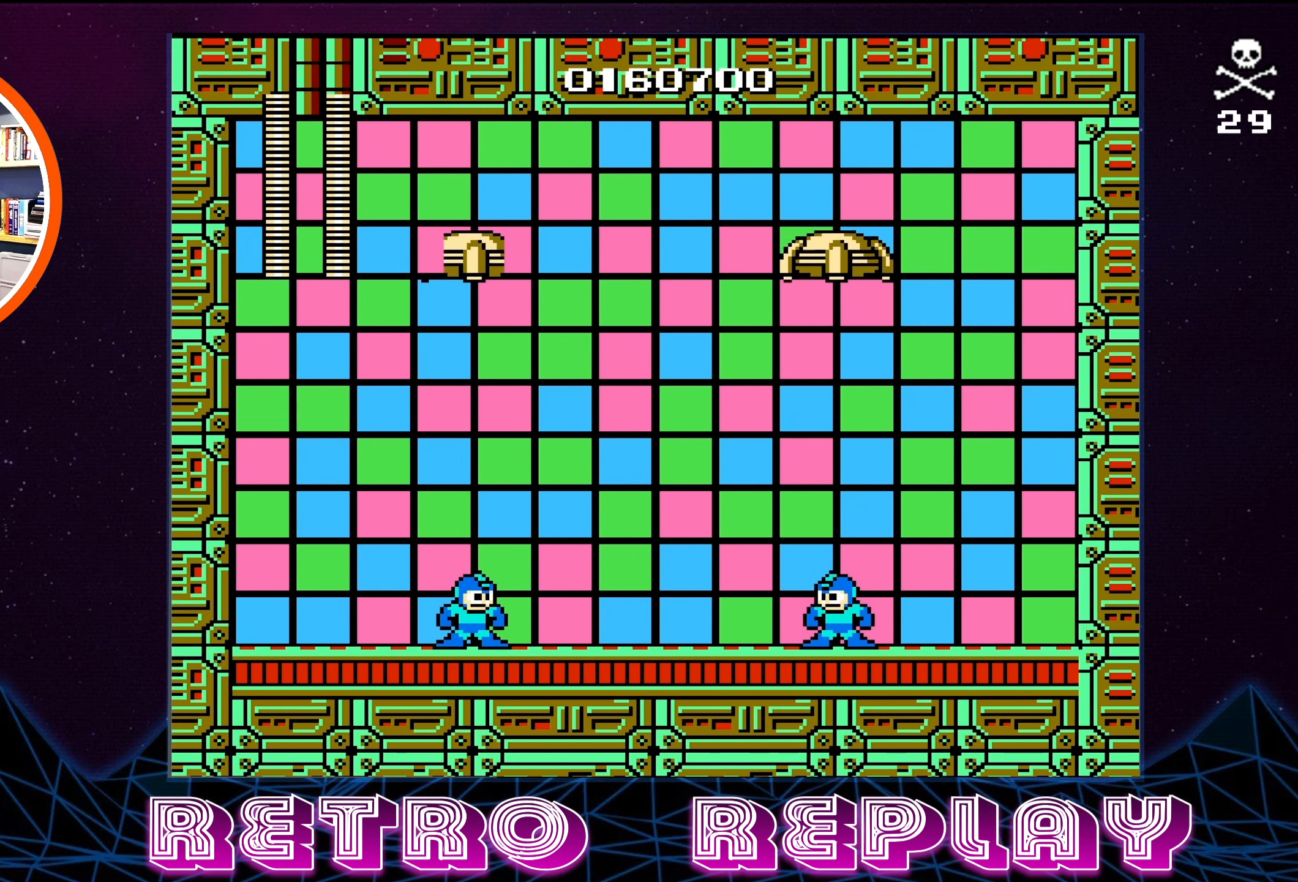
{"buttons": [], "events": [[83, "START", "up"], [267, "START", "down"], [417, "START", "up"]]}
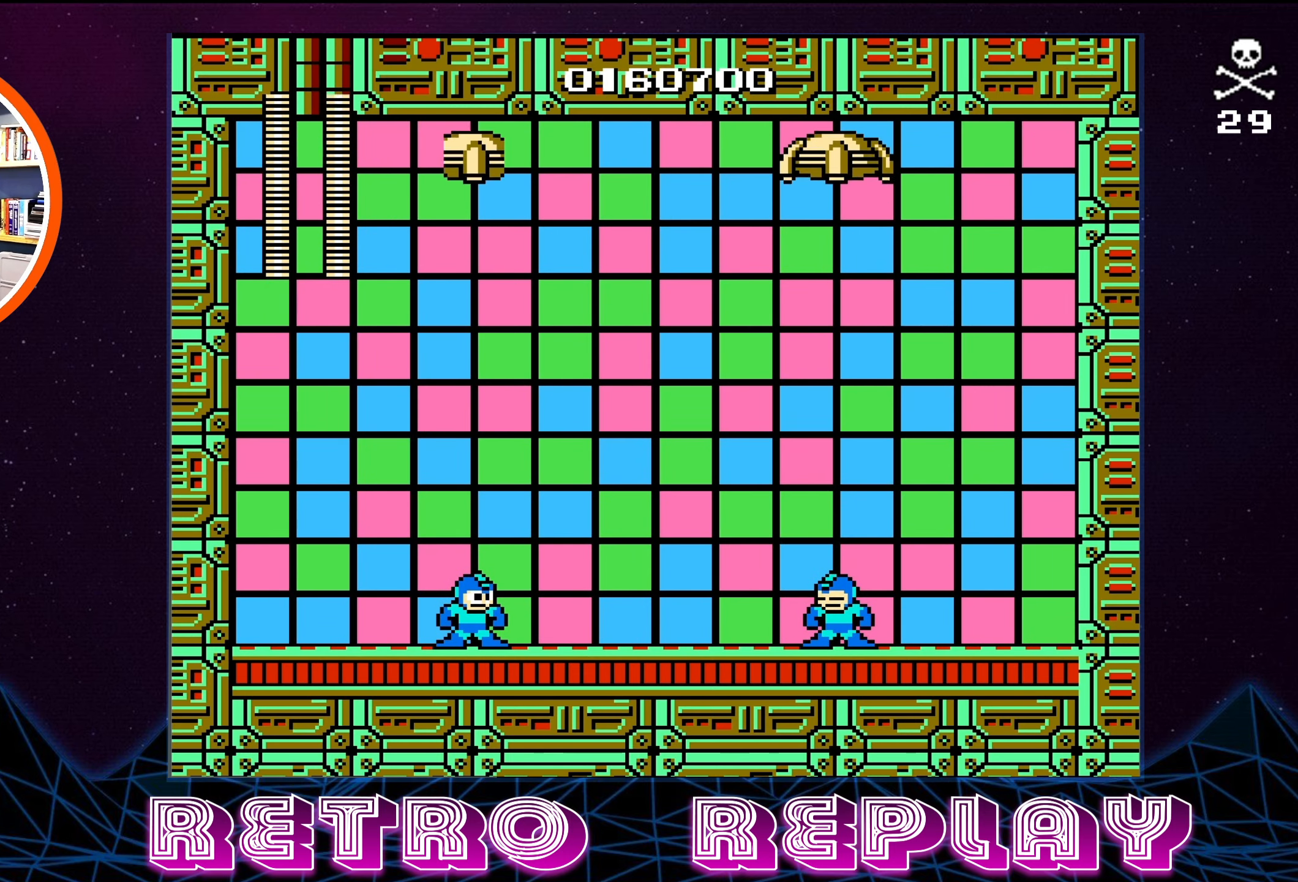
{"buttons": [], "events": [[167, "START", "down"], [400, "START", "up"]]}
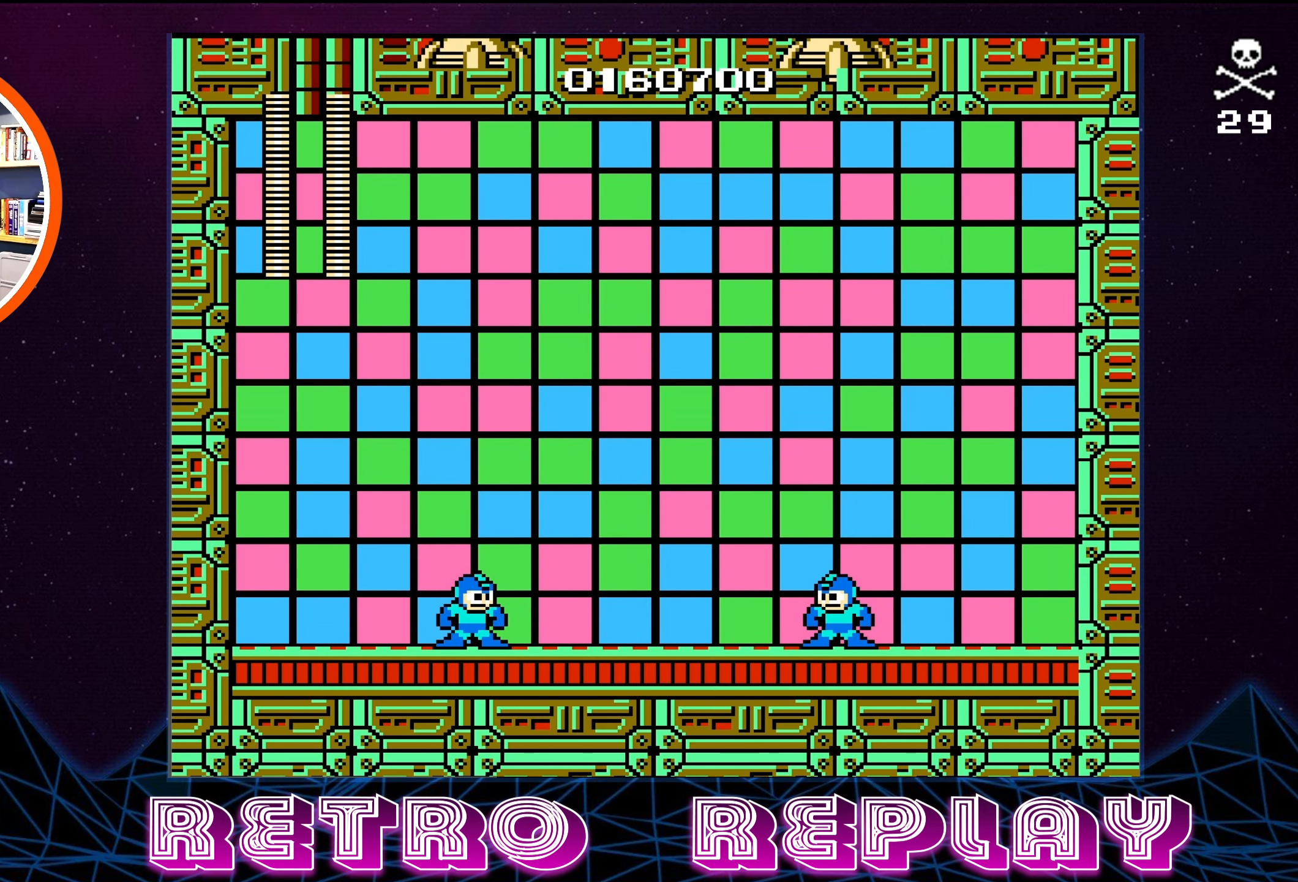
{"buttons": ["START"], "events": [[67, "START", "down"], [250, "START", "up"], [483, "START", "down"]]}
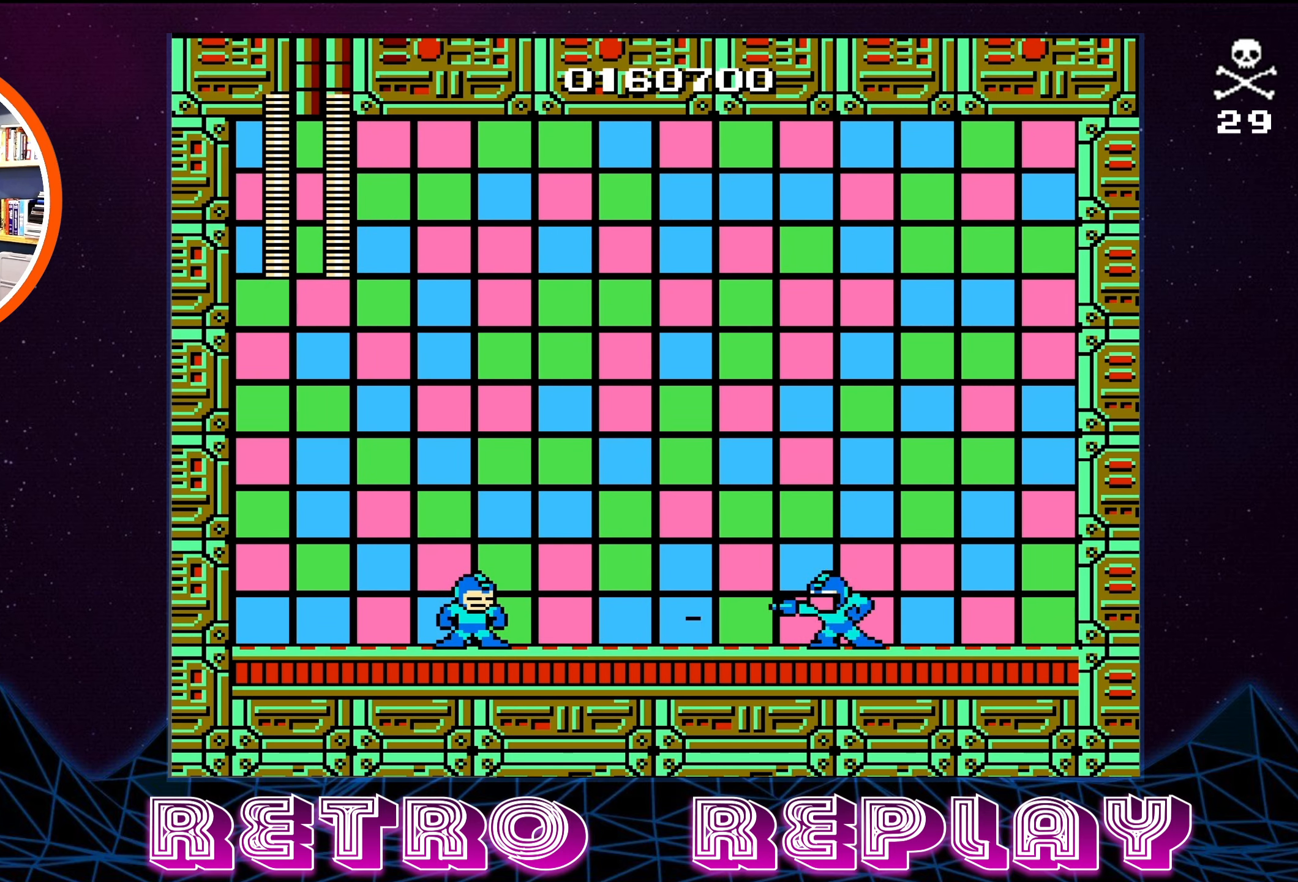
{"buttons": [], "events": [[267, "START", "up"]]}
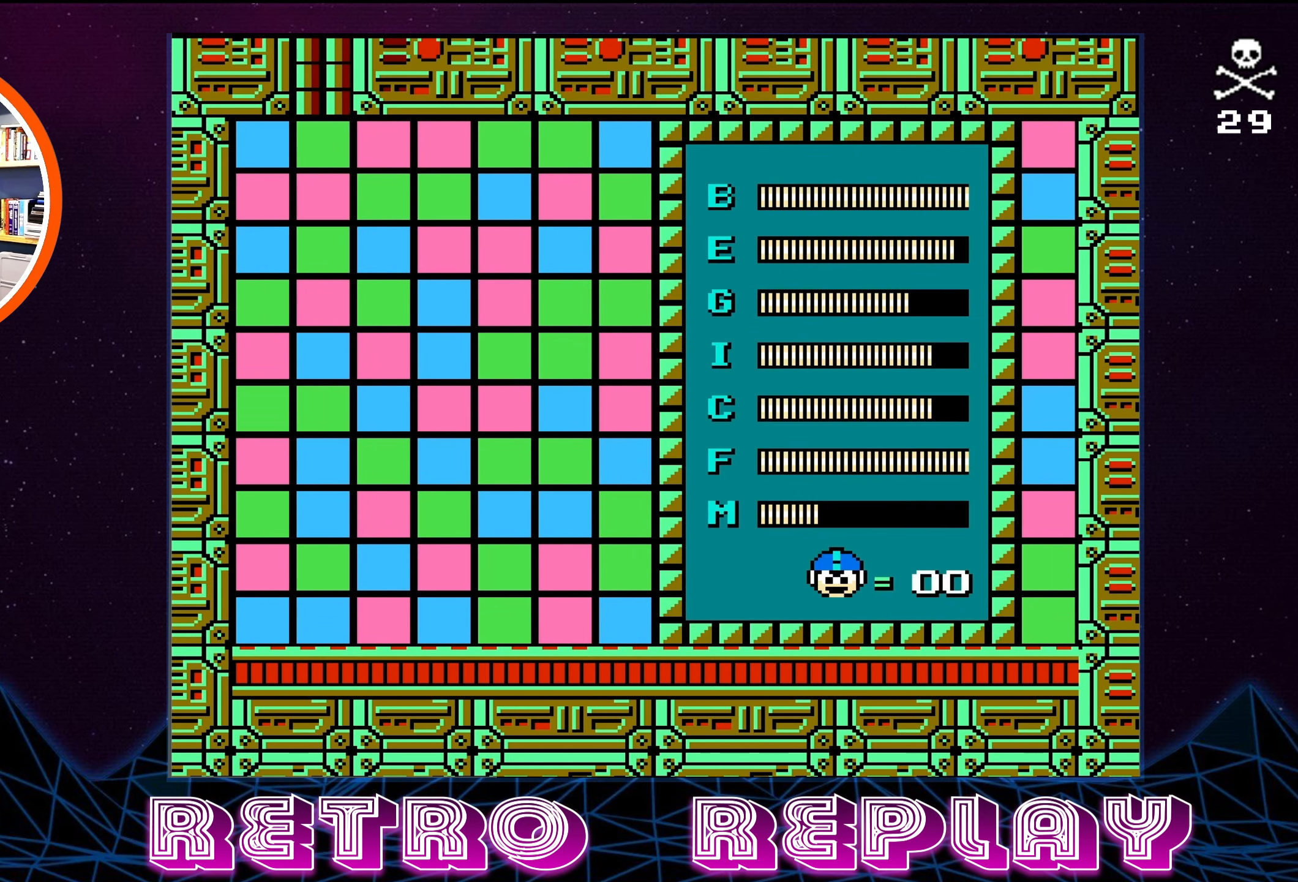
{"buttons": [], "events": []}
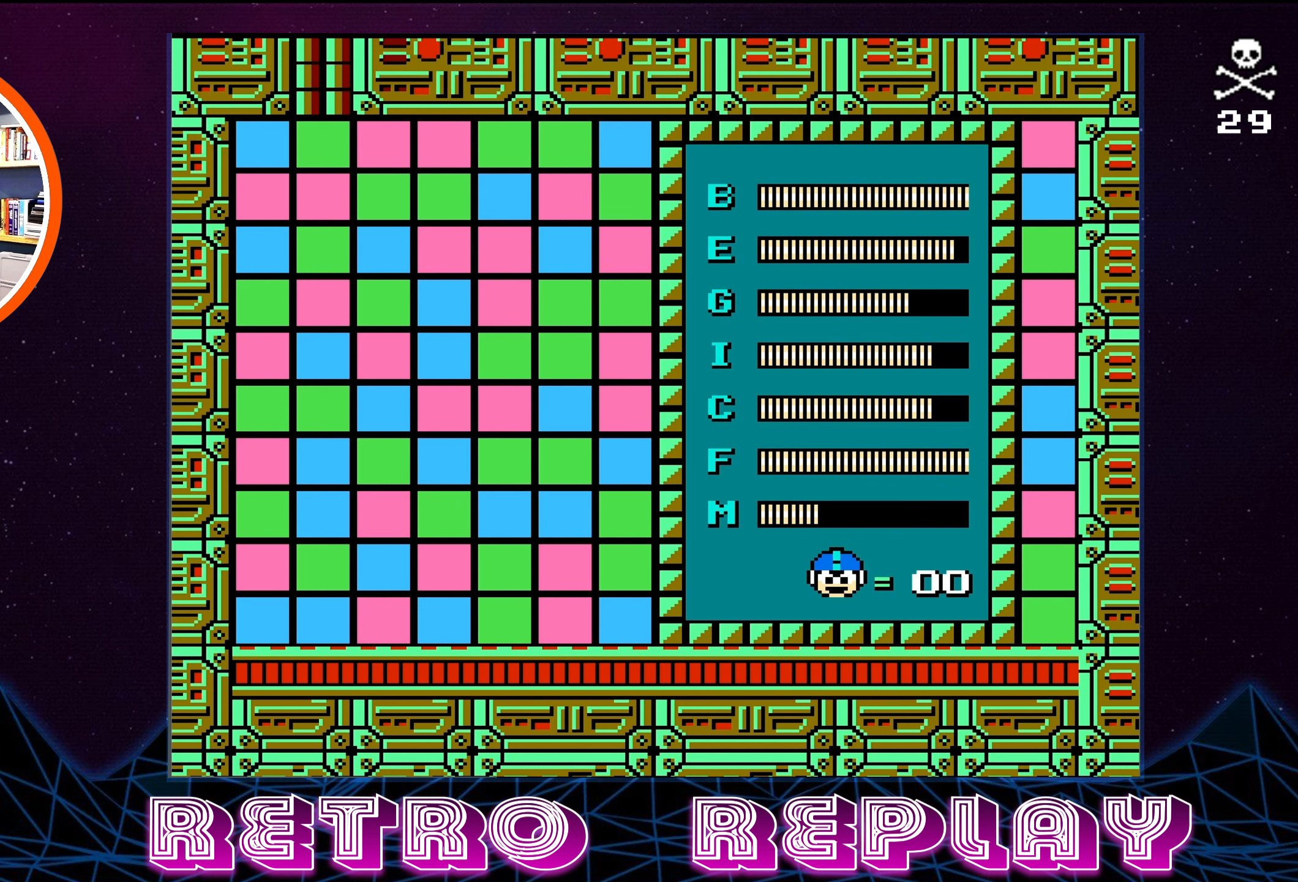
{"buttons": [], "events": [[150, "DPAD_DOWN", "down"], [284, "DPAD_DOWN", "up"]]}
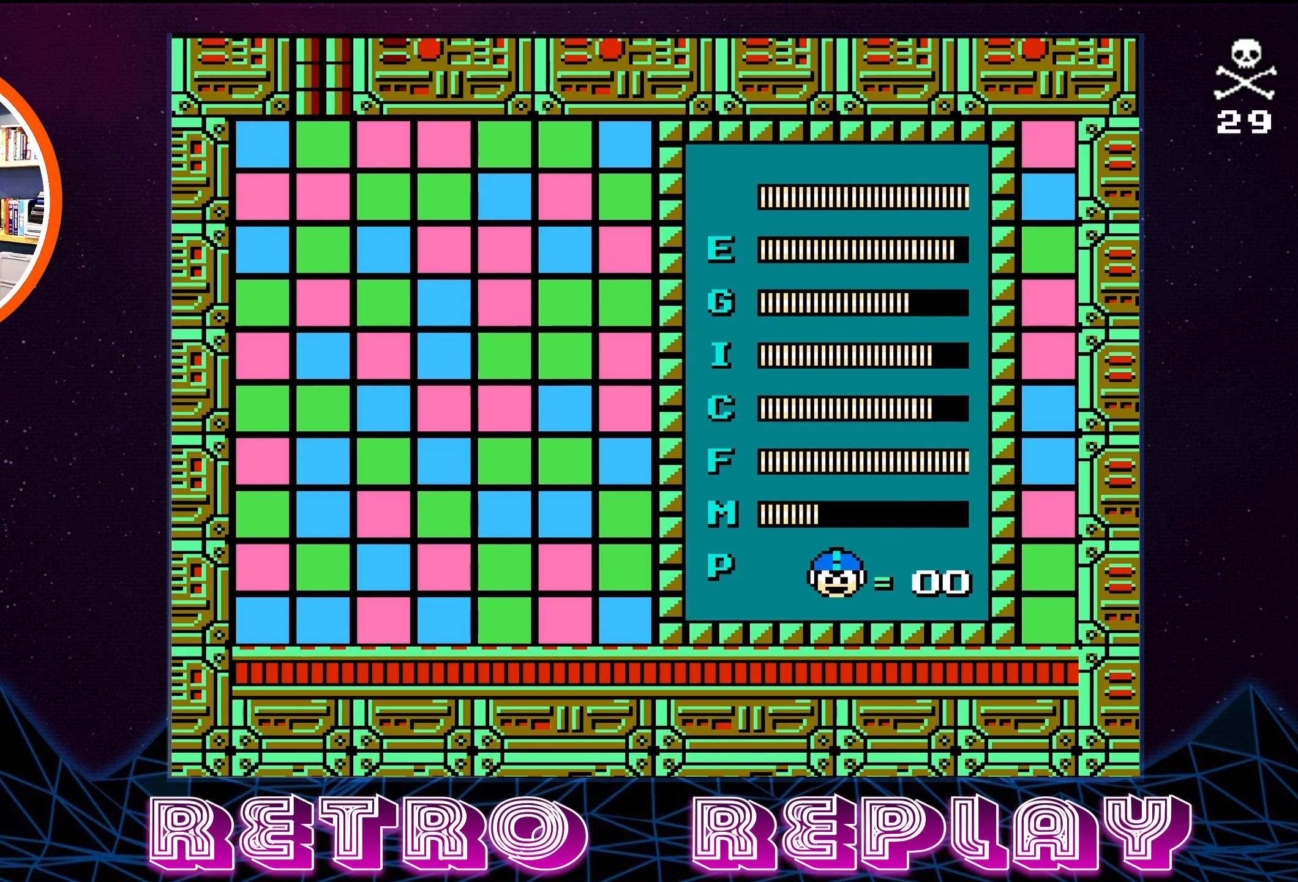
{"buttons": ["DPAD_DOWN"], "events": [[434, "DPAD_DOWN", "down"]]}
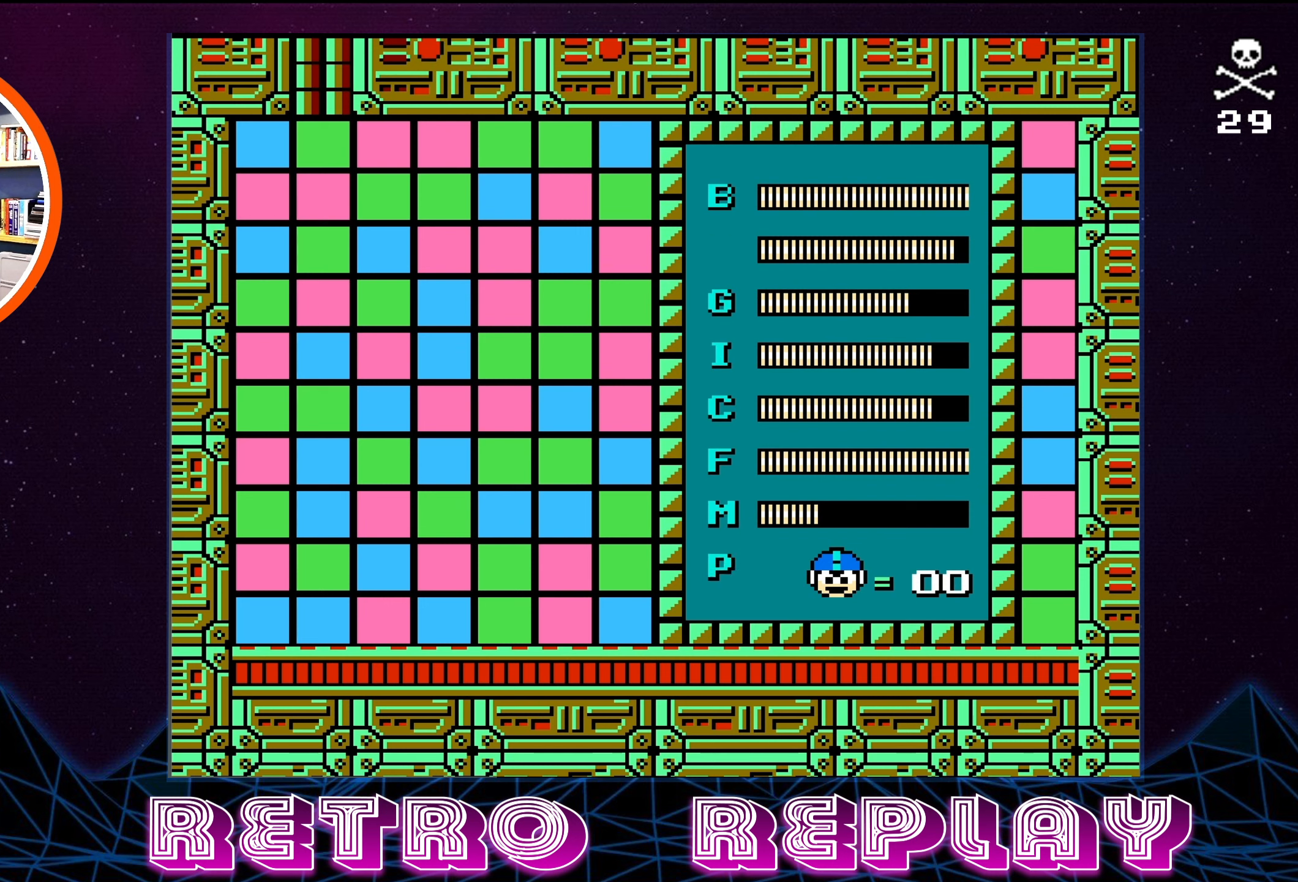
{"buttons": [], "events": [[50, "DPAD_DOWN", "up"]]}
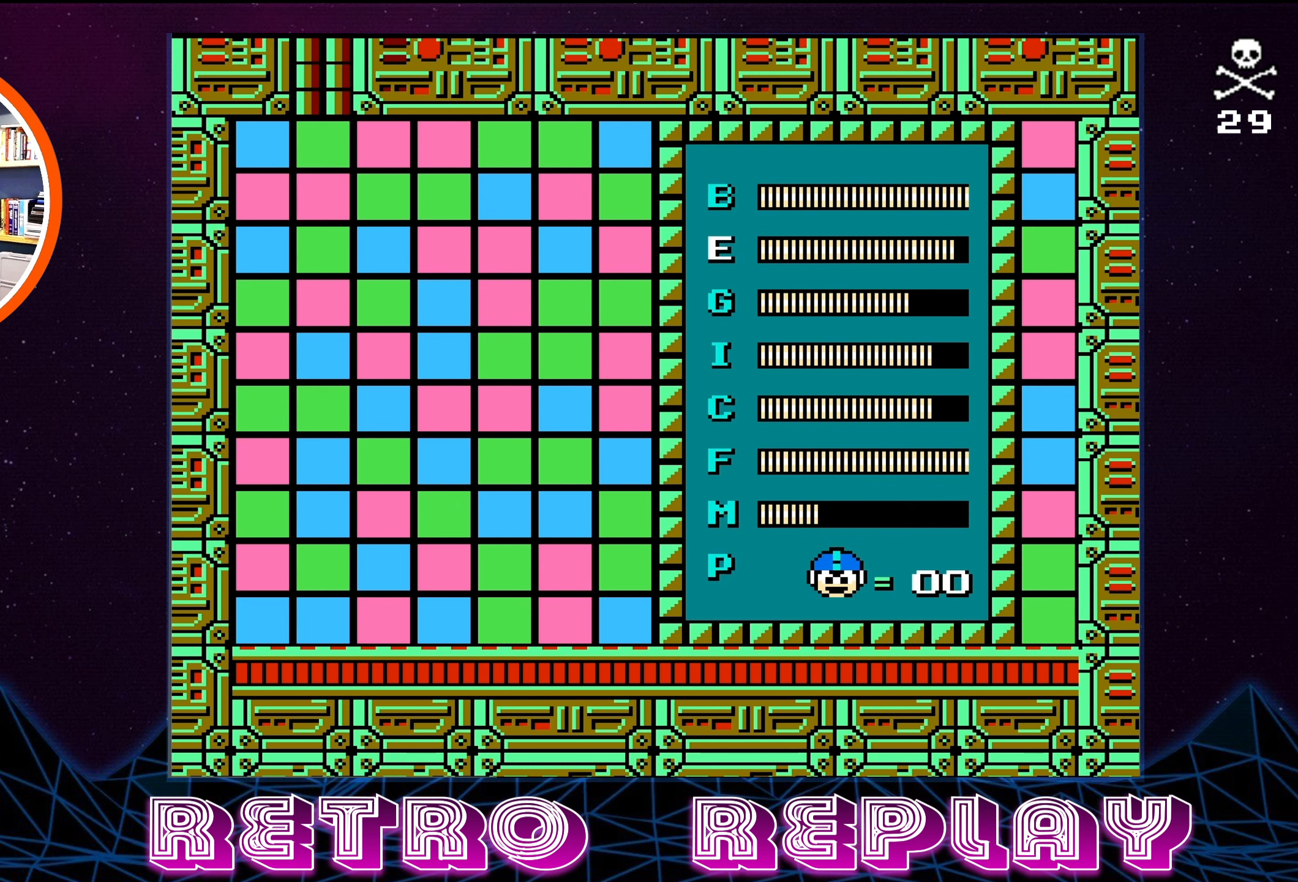
{"buttons": [], "events": [[250, "START", "down"], [417, "START", "up"]]}
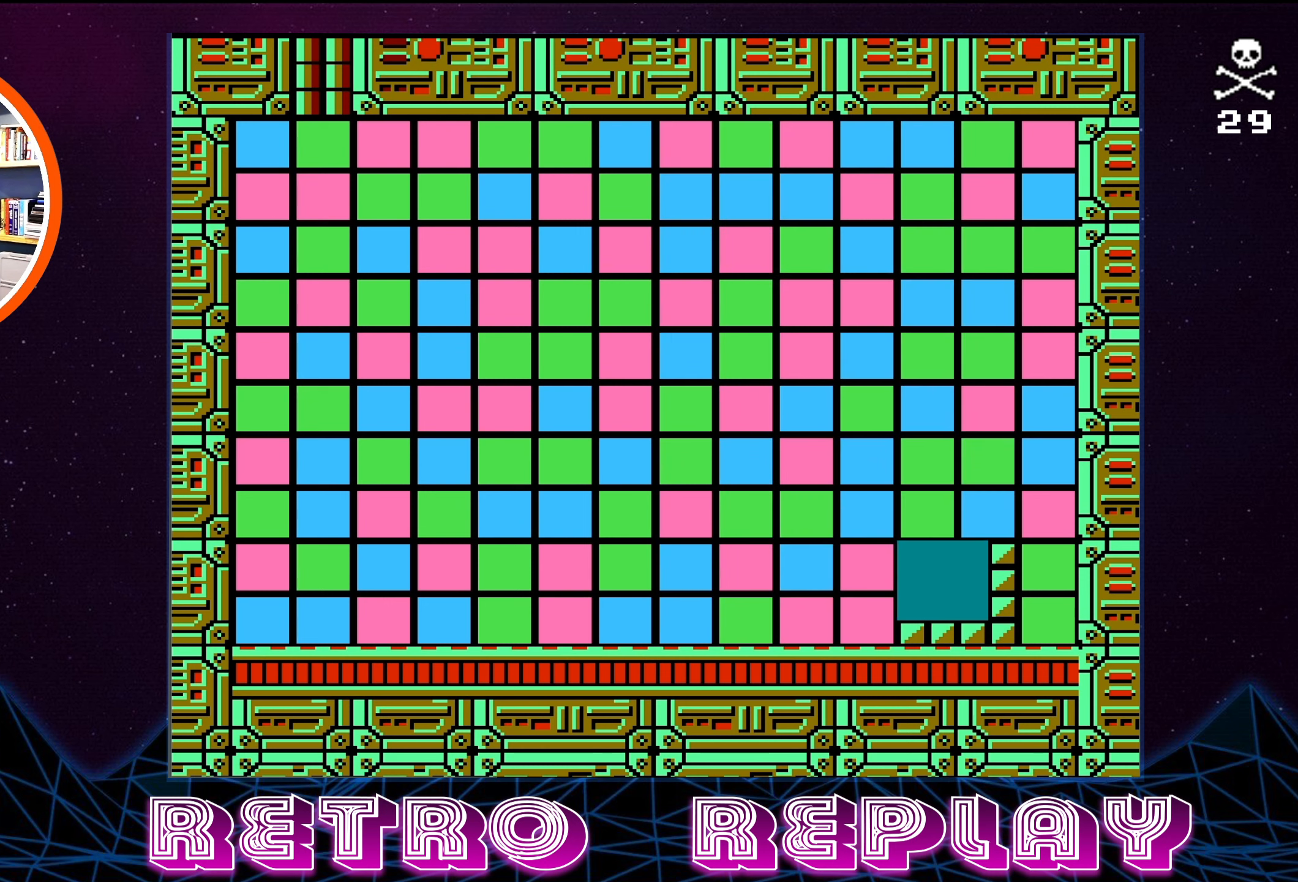
{"buttons": [], "events": [[367, "B", "down"], [500, "B", "up"]]}
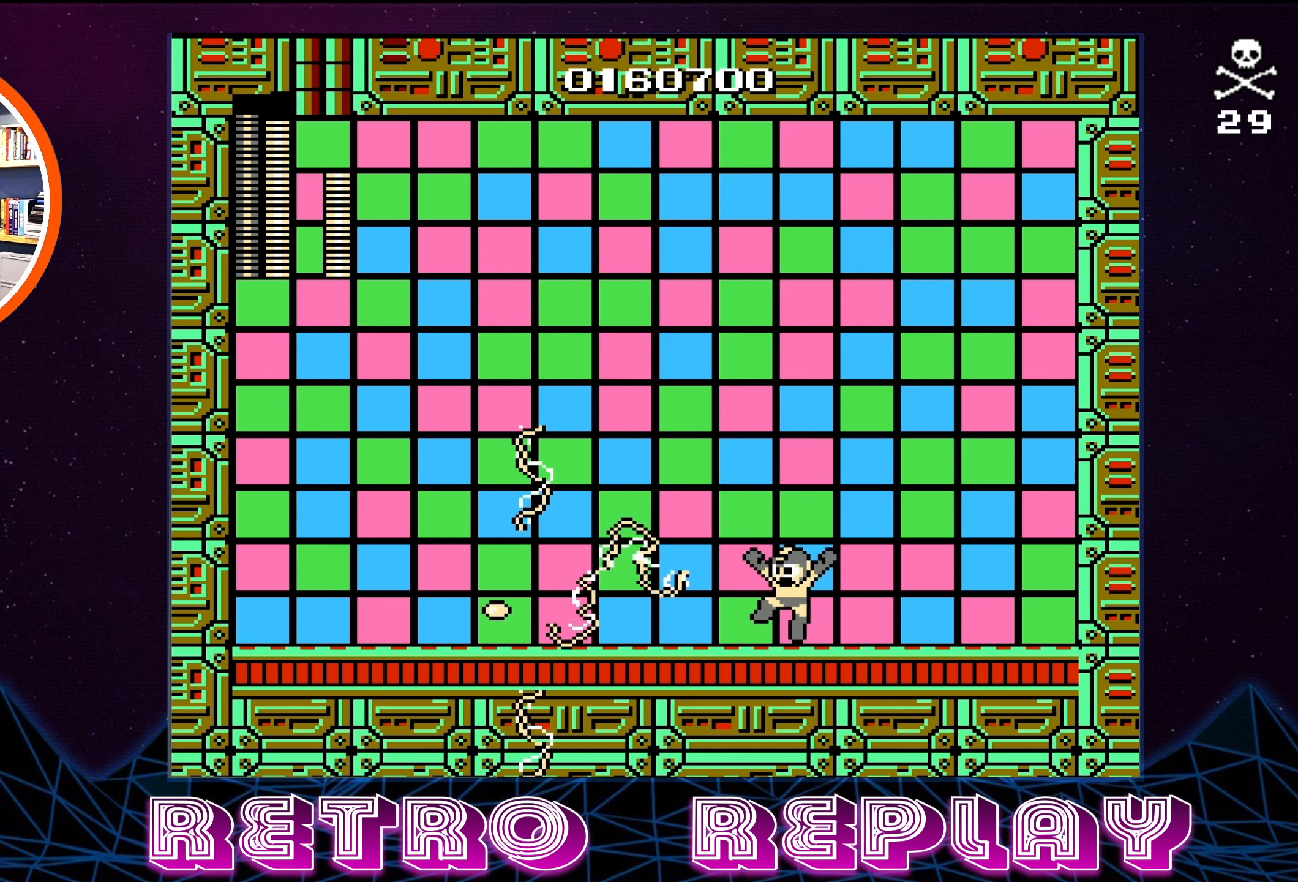
{"buttons": [], "events": [[84, "SELECT", "down"], [250, "SELECT", "up"], [300, "SELECT", "down"], [400, "SELECT", "up"]]}
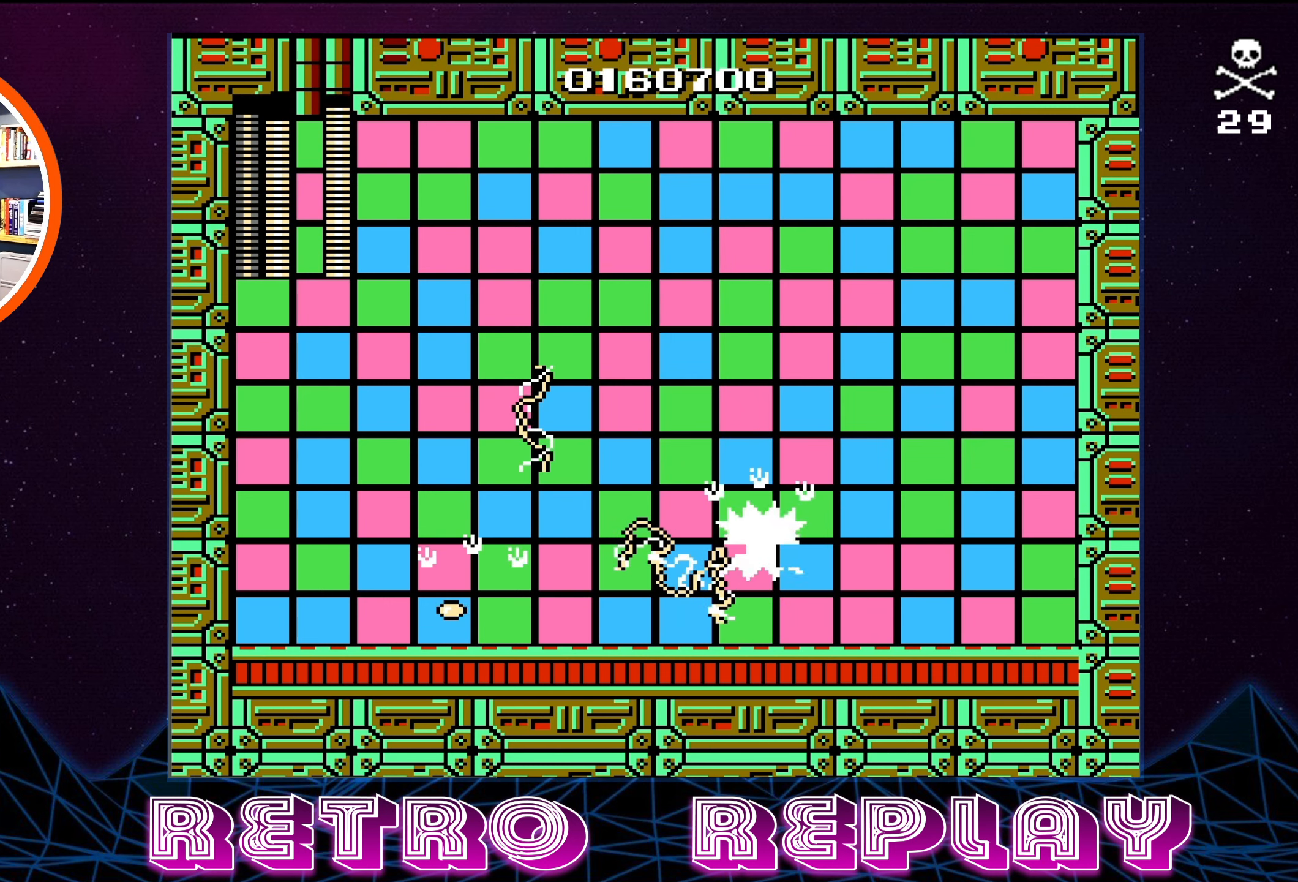
{"buttons": ["SELECT"], "events": [[17, "SELECT", "down"], [117, "SELECT", "up"], [167, "SELECT", "down"], [267, "SELECT", "up"], [317, "SELECT", "down"]]}
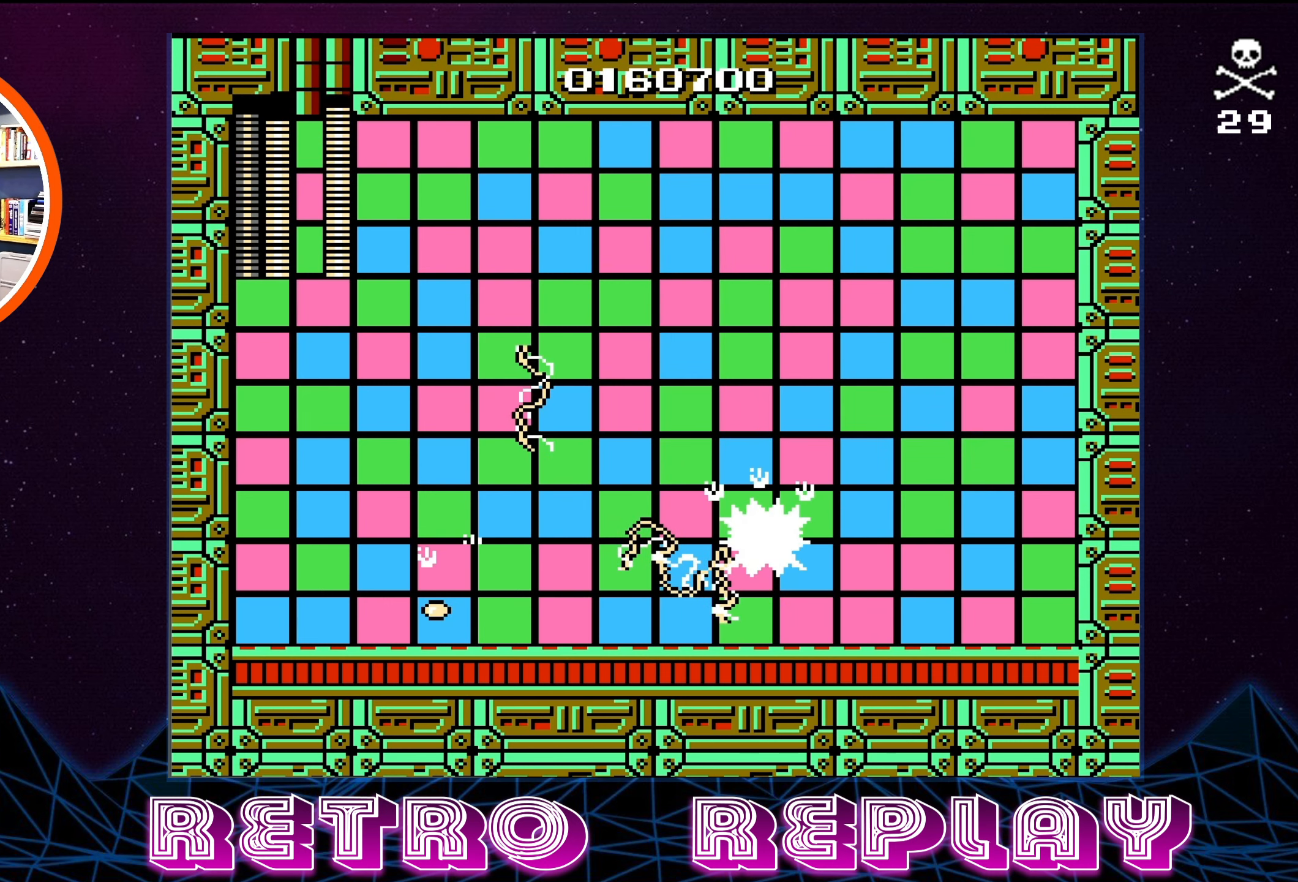
{"buttons": [], "events": [[17, "SELECT", "up"], [100, "SELECT", "down"], [134, "SELECT", "up"]]}
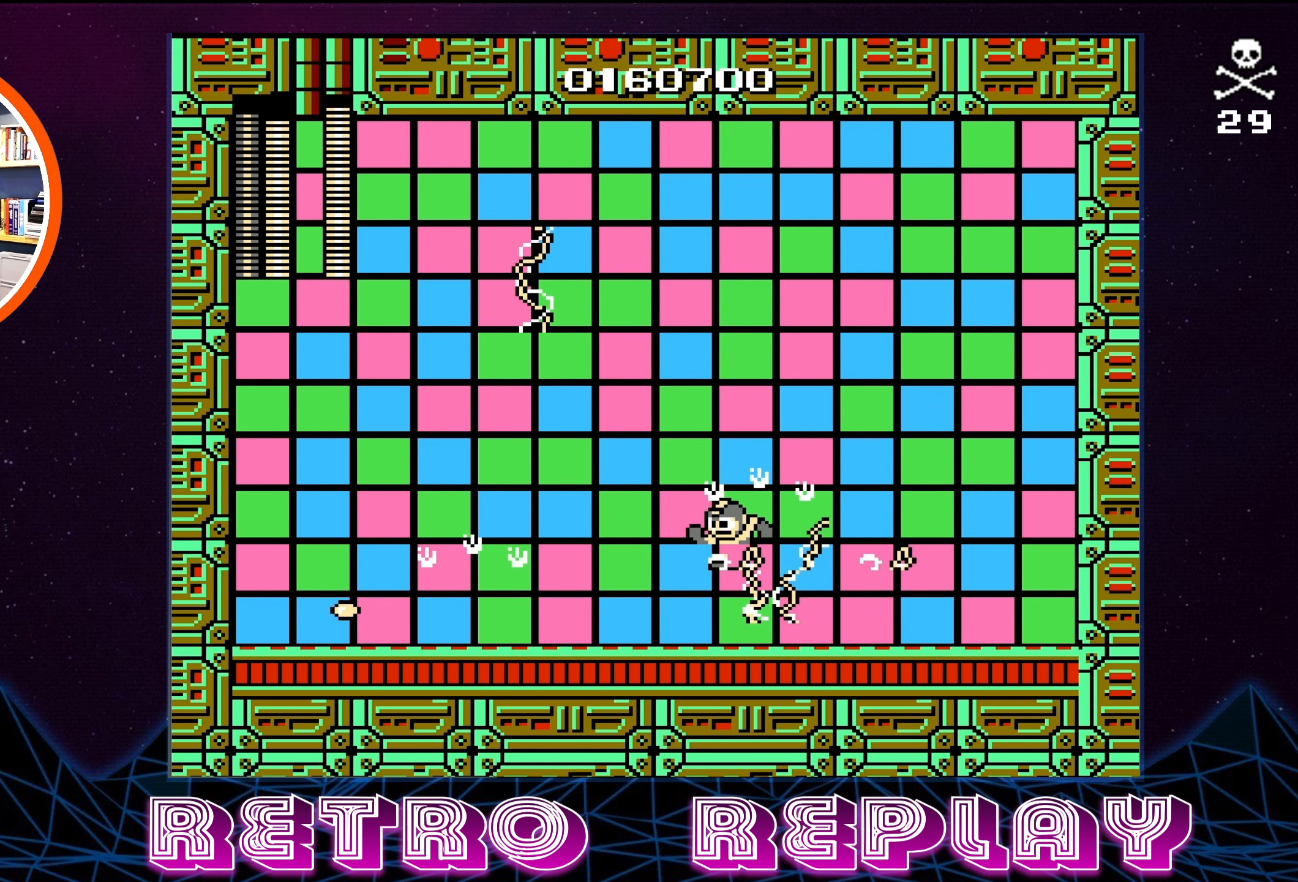
{"buttons": [], "events": [[17, "SELECT", "down"], [200, "SELECT", "up"]]}
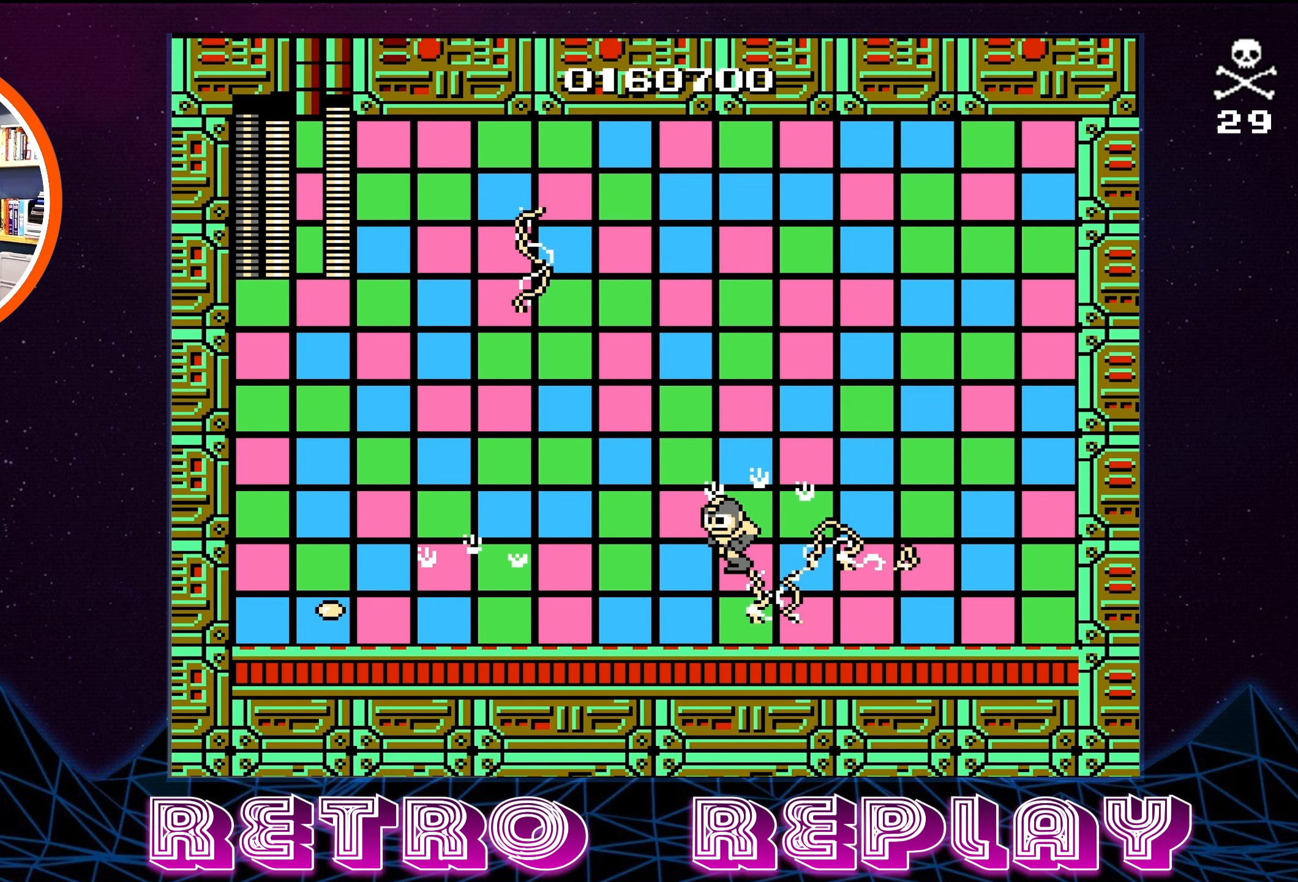
{"buttons": ["SELECT"], "events": [[484, "SELECT", "down"]]}
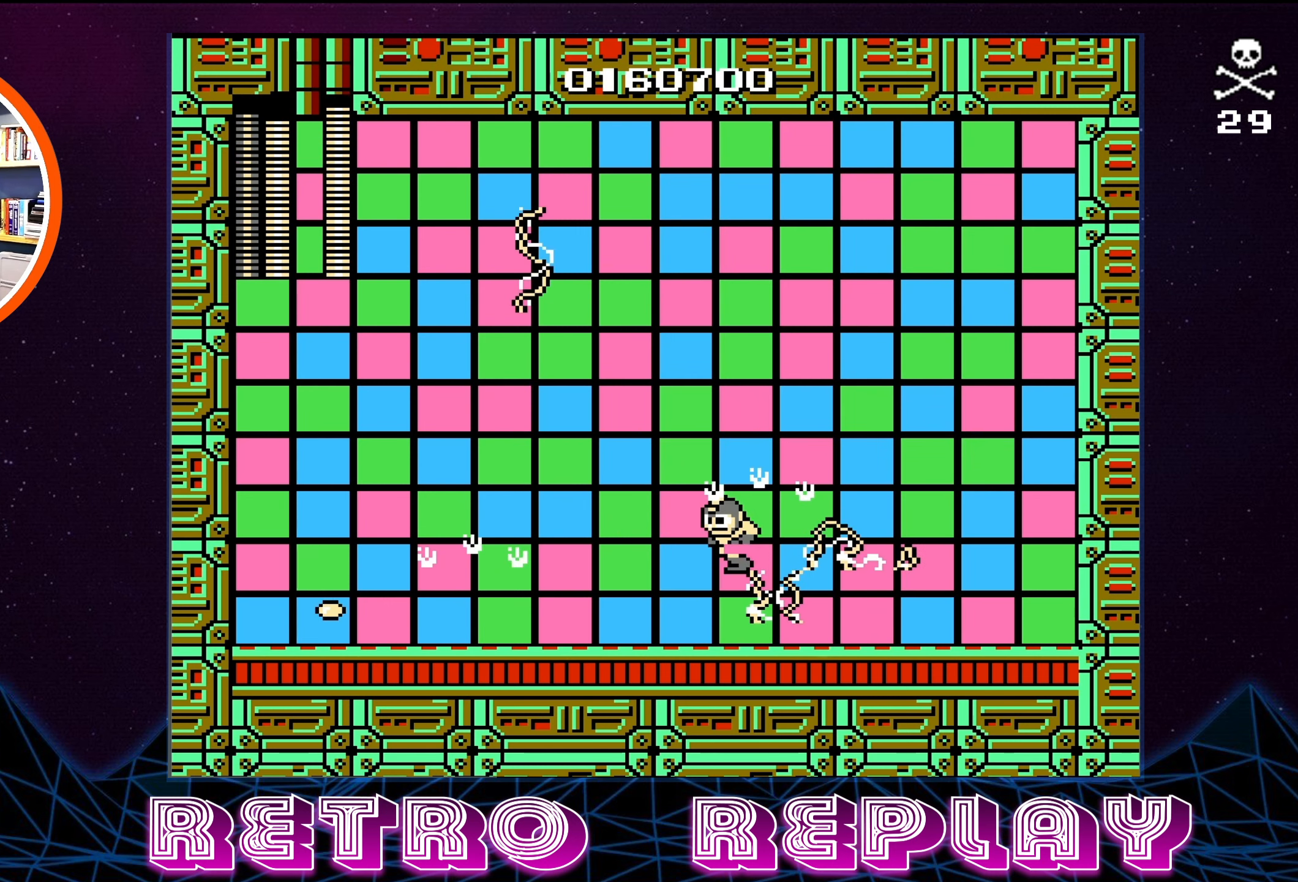
{"buttons": [], "events": [[66, "SELECT", "up"], [133, "SELECT", "down"], [233, "SELECT", "up"]]}
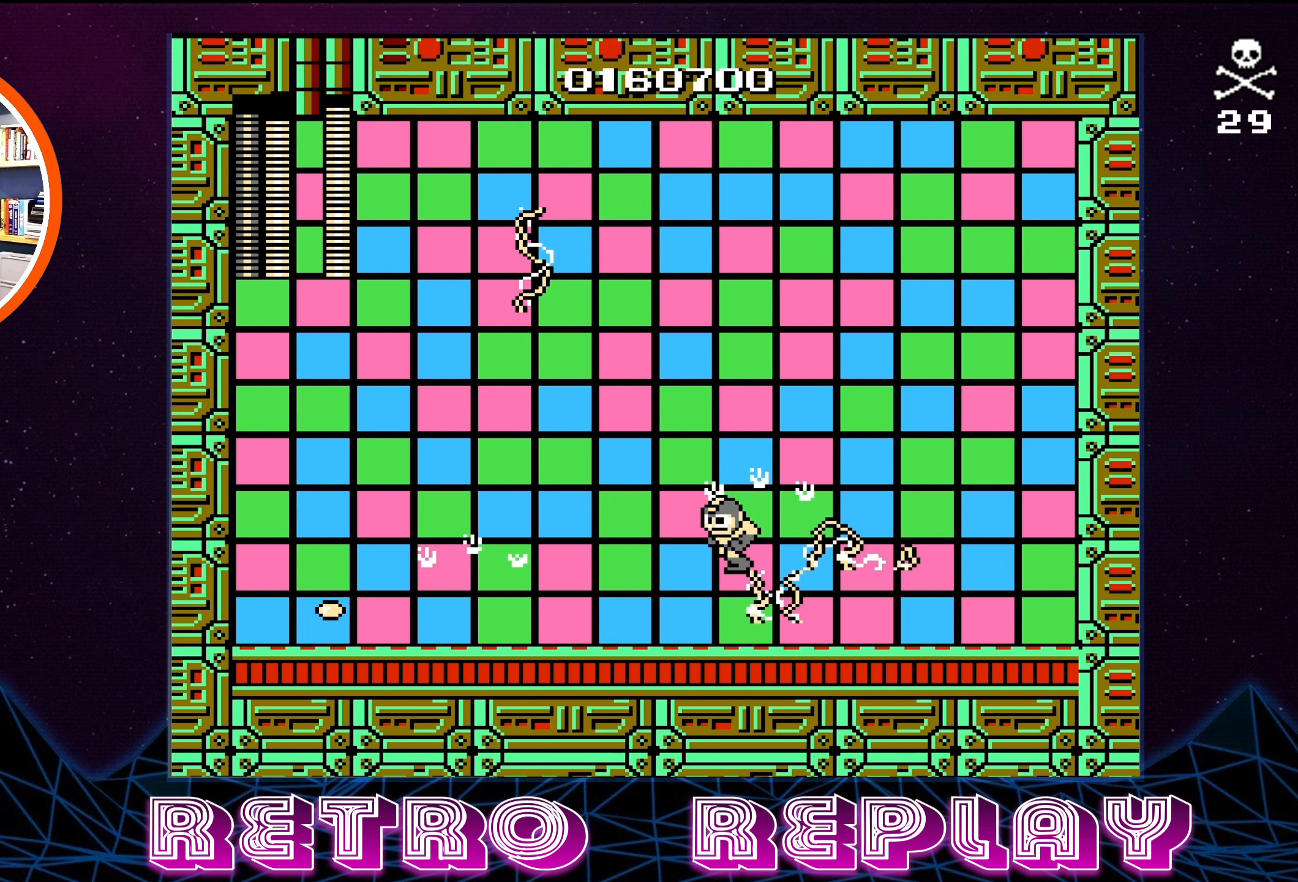
{"buttons": [], "events": [[350, "SELECT", "down"], [466, "SELECT", "up"]]}
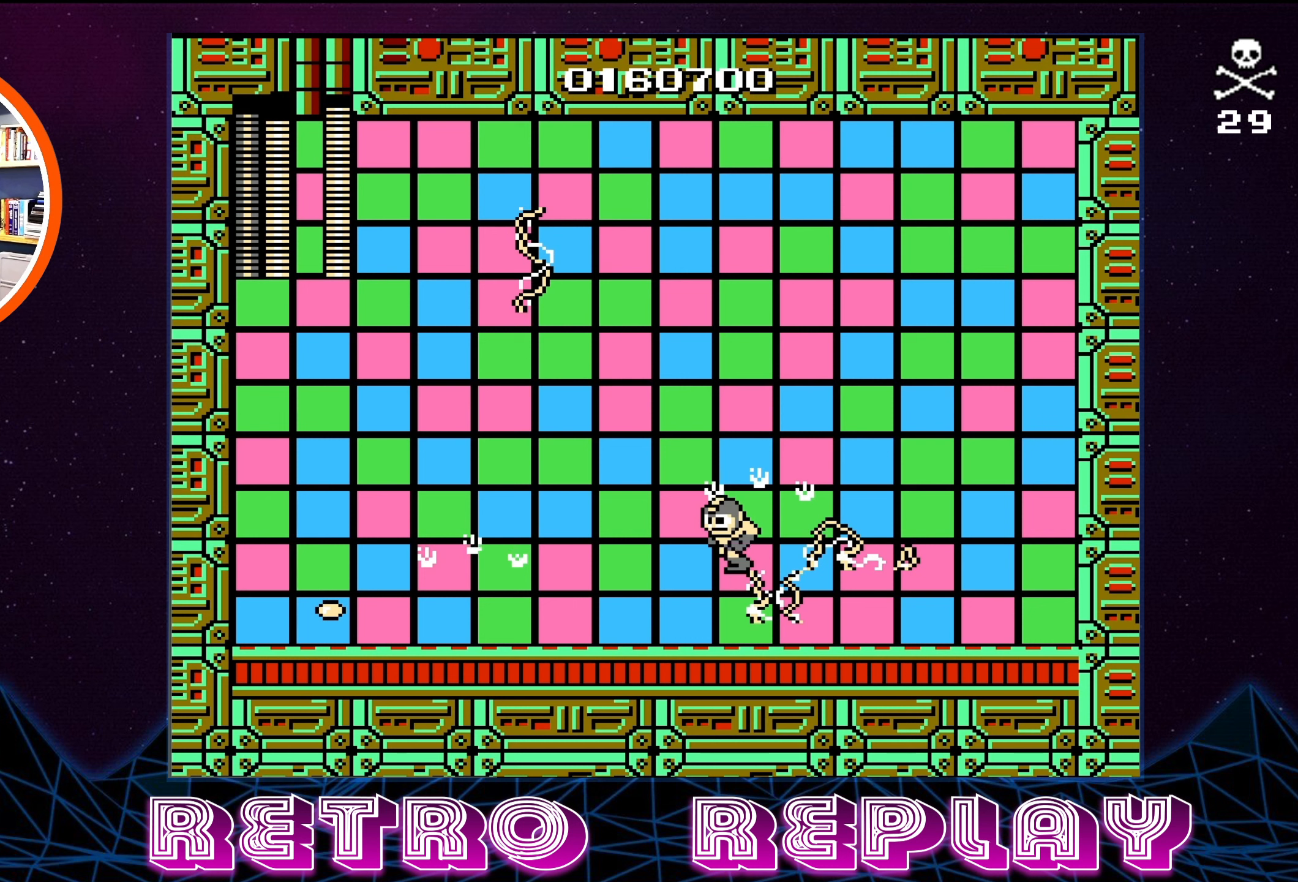
{"buttons": [], "events": []}
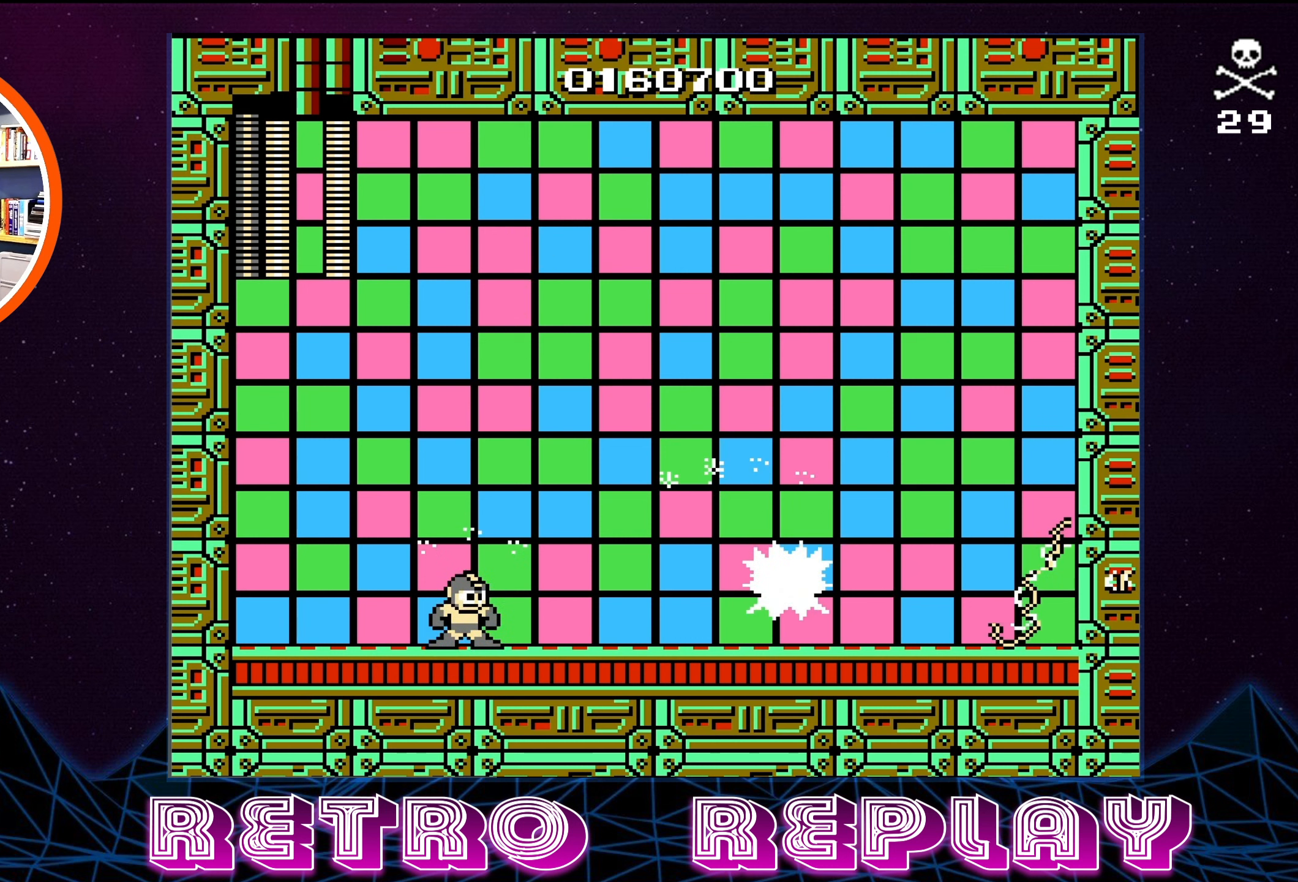
{"buttons": [], "events": [[233, "B", "down"], [333, "B", "up"]]}
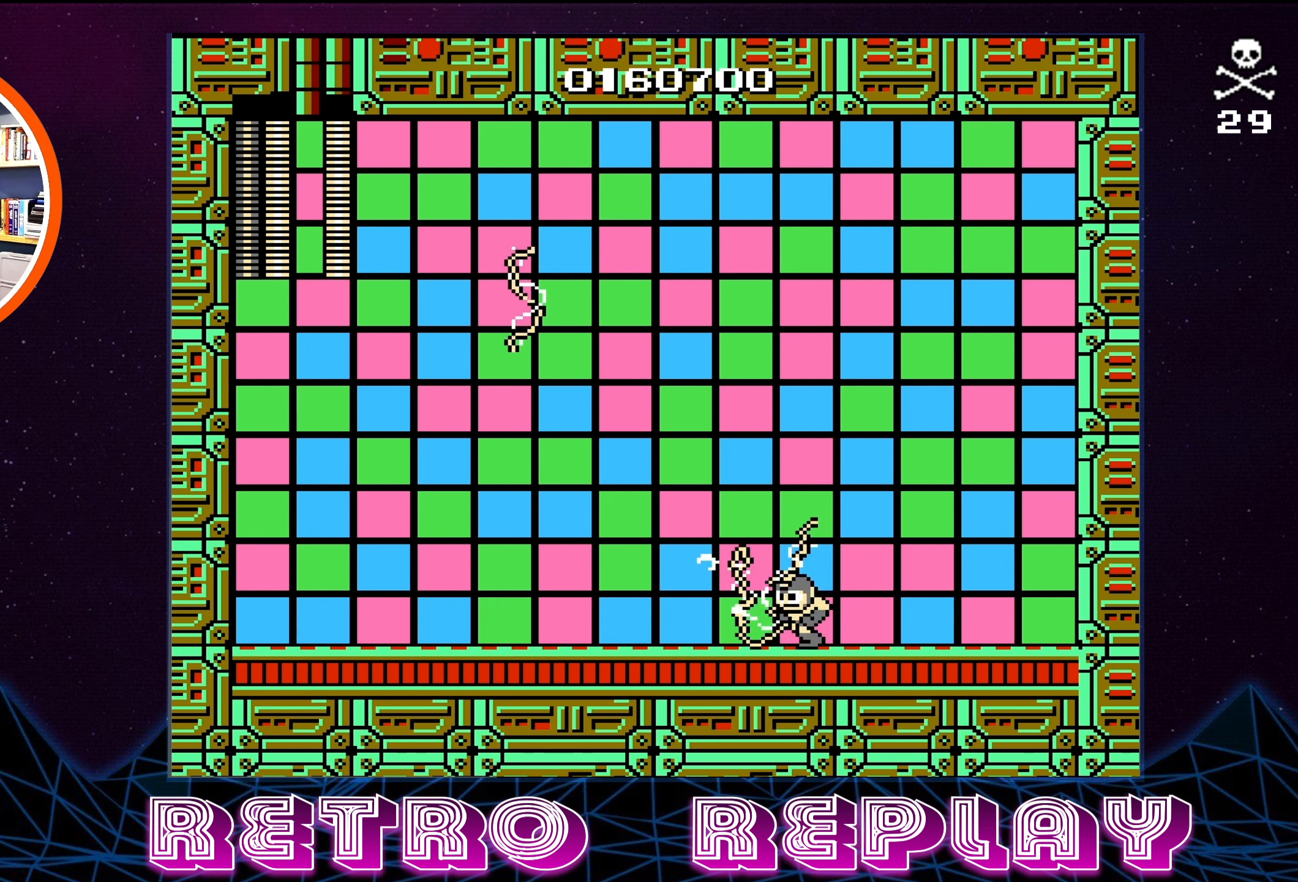
{"buttons": [], "events": [[16, "SELECT", "down"], [266, "SELECT", "up"]]}